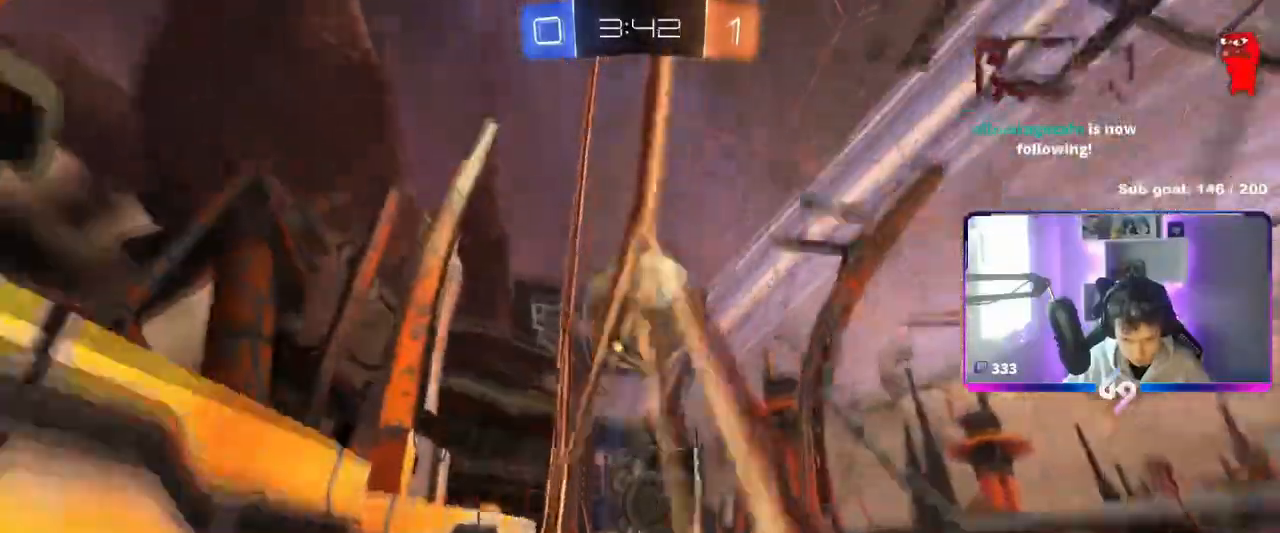
Gameplay with keyboard and mouse; each line is a JSON object with the keys and mouse buttons held at the frame after it. "events" lists presses ("down") and releases ("up") of "1", "2", "3", "4", "5", "a", "alt", "c", "caps_lock", "ctrl", "d", "e", "f", "g", "q", "r", "s", "shift", "space", "t", "tab", "v", "w", "x", "z", "mouse_left", "mouse_wheel" and "mouse_right" between this image and that frame as [ms after this image, input, new state], when the widget could be followed in between. "mouse_left", "mouse_wheel", "mouse_right" = the "left", "wheel", "right" buttons of the "mouse" list. No other keys are recorded. "wheel" means that the mouse wheel is clicked or scrolled. "mouse_move" is the direction in which the mouse moves at that frame (one of eight, or "still"), when it could be read.
{"keys": ["a", "w"], "mouse": ["left"], "events": [[33, "d", "up"], [167, "d", "down"], [400, "a", "down"], [400, "d", "up"], [400, "mouse_left", "down"]]}
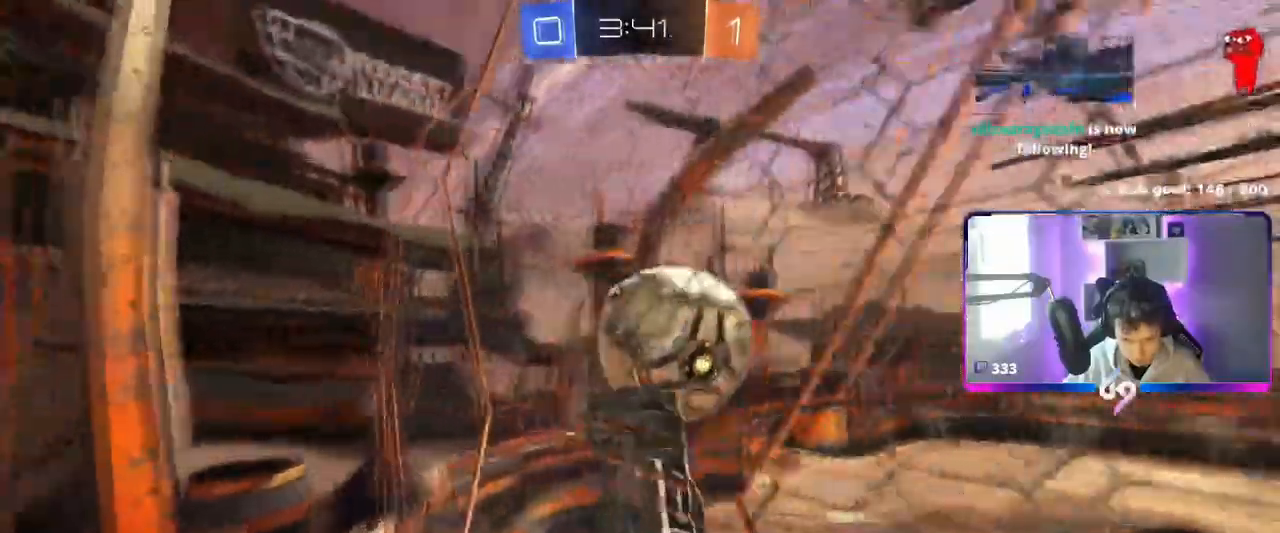
{"keys": ["d", "w"], "mouse": ["left"], "mouse_move": "still", "events": [[134, "a", "up"], [184, "d", "down"]]}
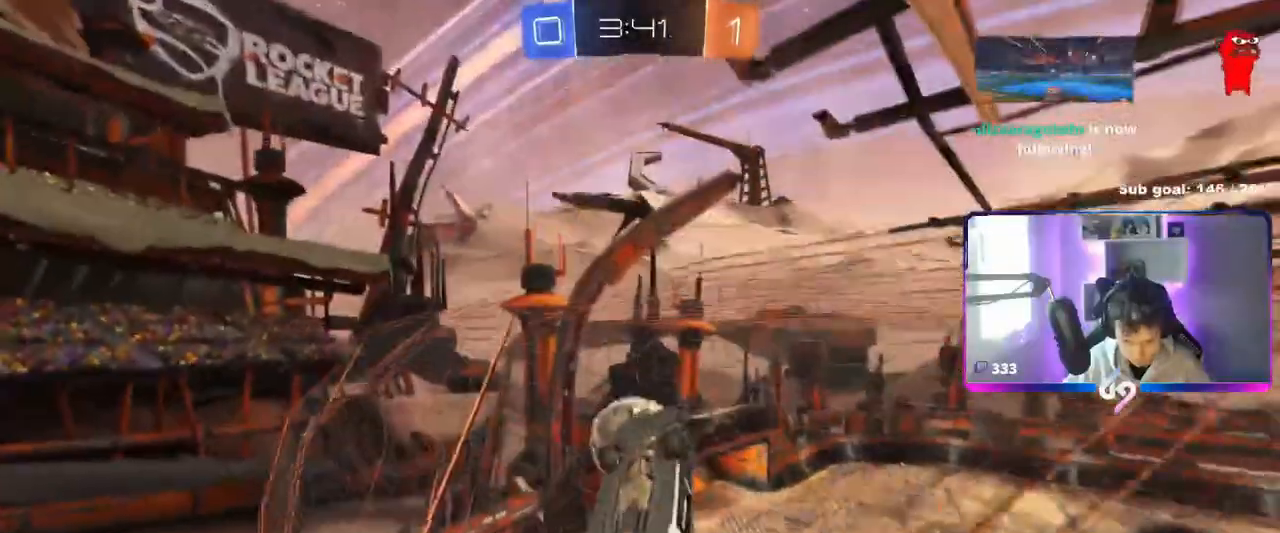
{"keys": ["a", "s"], "mouse": [], "mouse_move": "still", "events": [[67, "mouse_left", "up"], [100, "d", "up"], [250, "w", "up"], [434, "a", "down"], [434, "s", "down"]]}
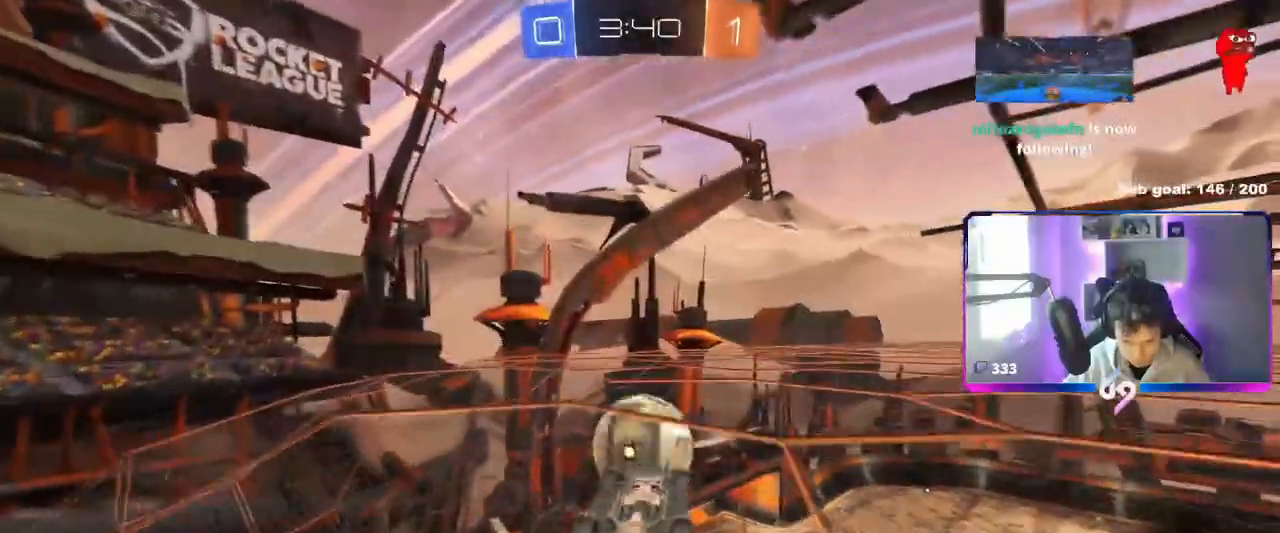
{"keys": ["d", "s"], "mouse": [], "mouse_move": "still", "events": [[34, "a", "up"], [67, "s", "up"], [217, "d", "down"], [301, "s", "down"]]}
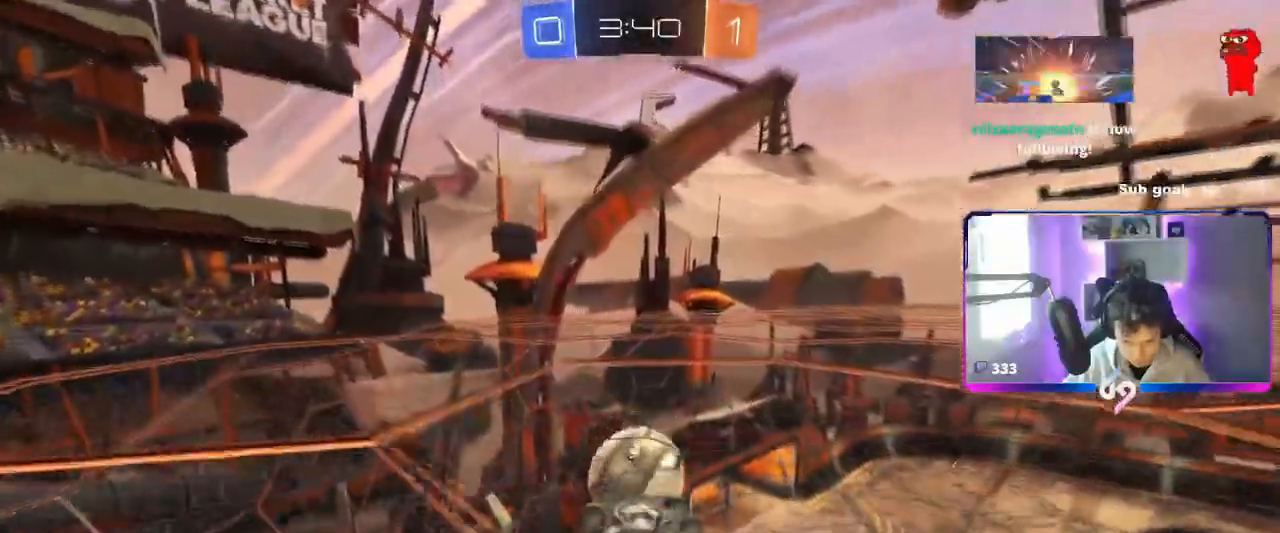
{"keys": ["a", "s"], "mouse": [], "mouse_move": "still", "events": [[33, "a", "down"], [33, "shift", "down"], [83, "d", "up"], [83, "mouse_left", "down"], [133, "s", "up"], [417, "mouse_left", "up"], [467, "s", "down"], [467, "shift", "up"]]}
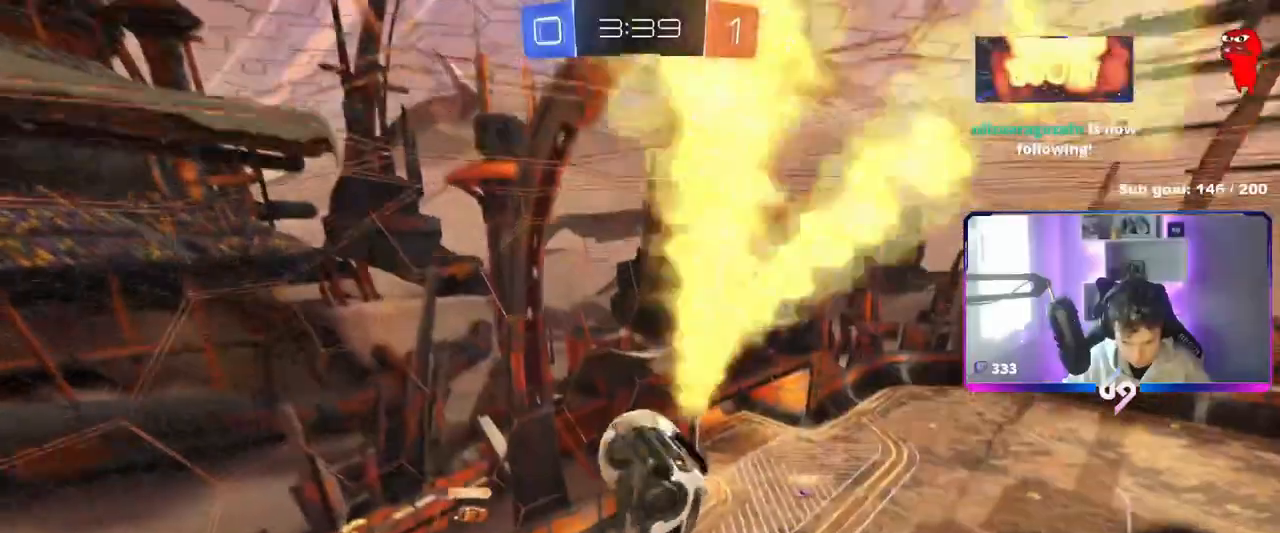
{"keys": ["a", "s"], "mouse": [], "mouse_move": "still", "events": [[151, "a", "up"], [151, "mouse_left", "down"], [151, "s", "up"], [284, "d", "down"], [334, "d", "up"], [384, "a", "down"], [418, "mouse_left", "up"], [484, "s", "down"]]}
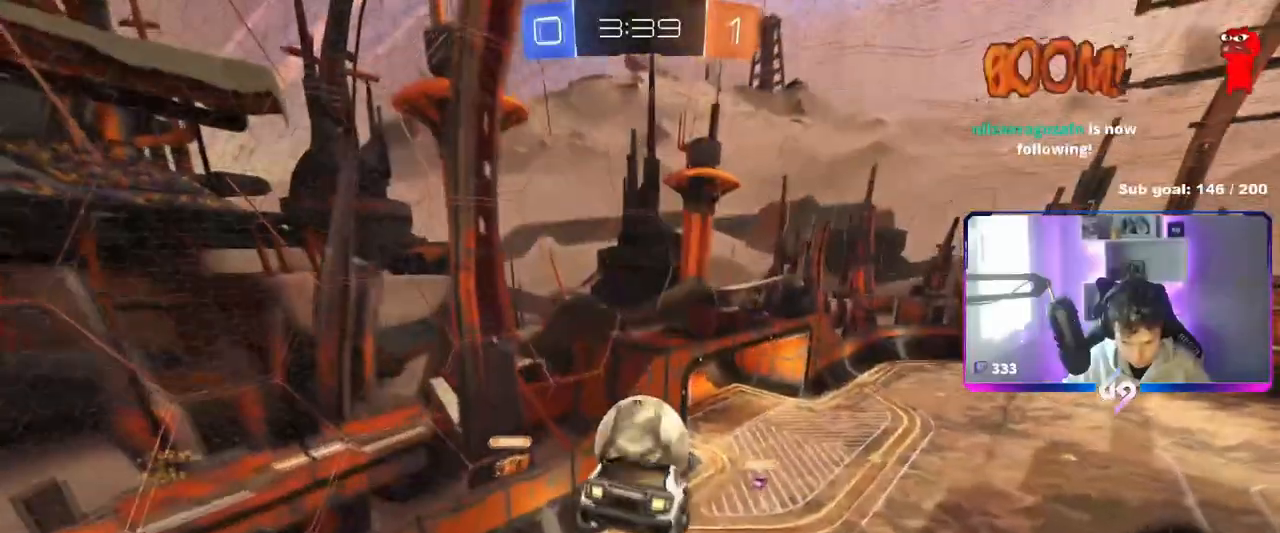
{"keys": ["a", "shift"], "mouse": ["left"], "mouse_move": "still", "events": [[33, "a", "up"], [33, "d", "down"], [83, "d", "up"], [83, "s", "up"], [167, "mouse_left", "down"], [217, "d", "down"], [250, "w", "down"], [400, "d", "up"], [450, "w", "up"], [500, "a", "down"], [500, "shift", "down"]]}
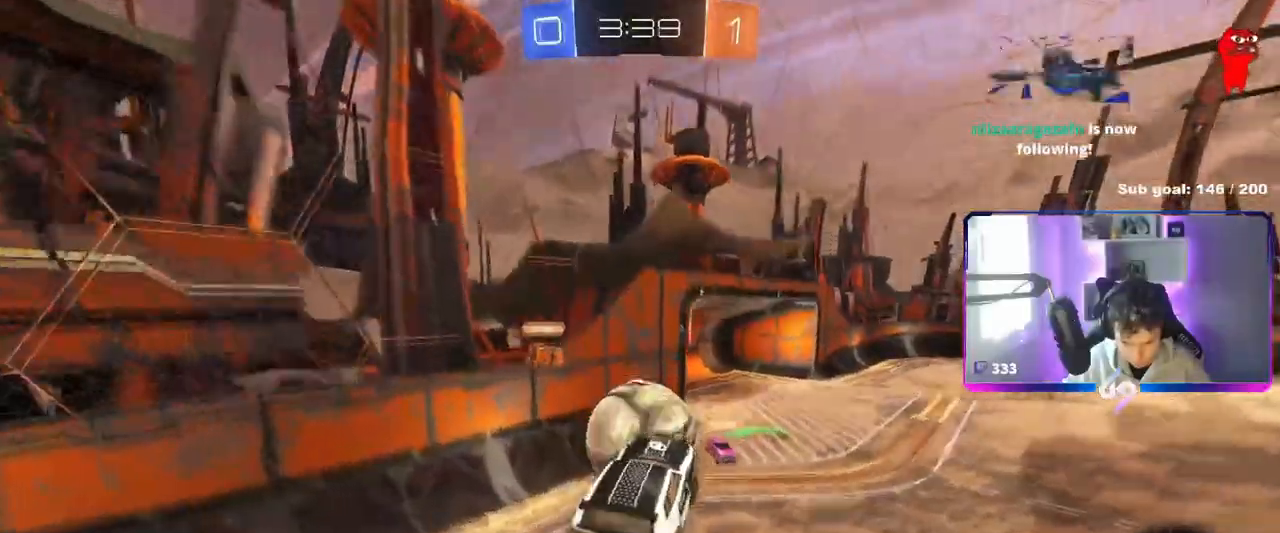
{"keys": ["a", "s", "shift"], "mouse": [], "events": [[50, "w", "down"], [84, "mouse_right", "down"], [184, "s", "down"], [184, "w", "up"], [284, "mouse_left", "up"], [334, "mouse_right", "up"], [418, "s", "up"], [501, "s", "down"]]}
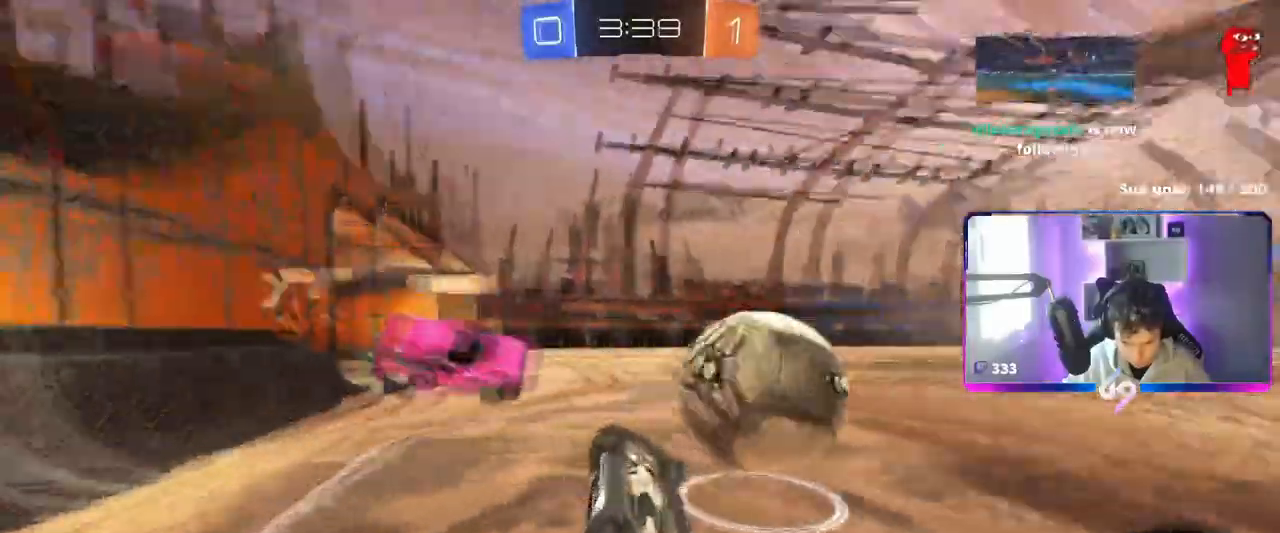
{"keys": ["a"], "mouse": [], "mouse_move": "still", "events": [[250, "s", "up"], [434, "a", "up"], [434, "shift", "up"], [484, "a", "down"]]}
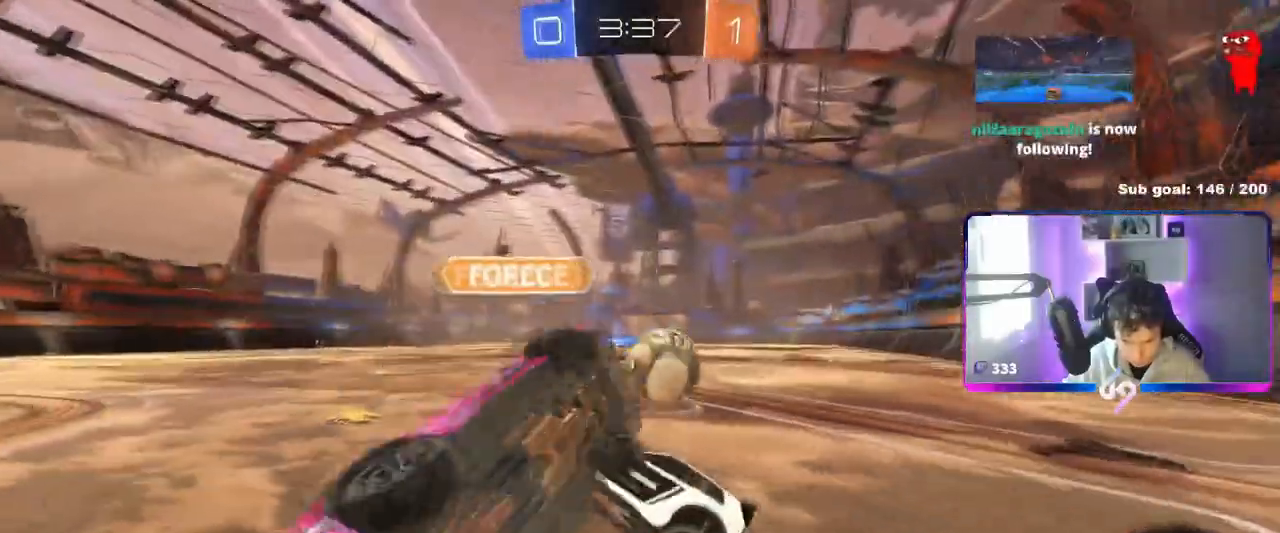
{"keys": ["a", "s"], "mouse": [], "mouse_move": "still", "events": [[34, "s", "down"], [84, "a", "up"], [84, "d", "down"], [501, "a", "down"], [501, "d", "up"]]}
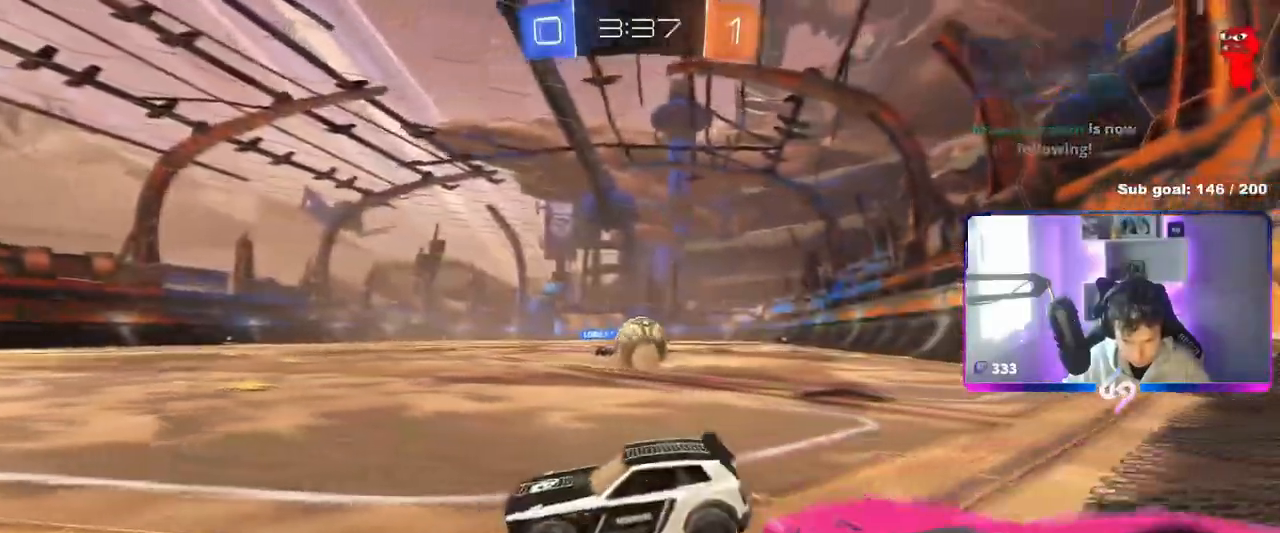
{"keys": ["d", "s"], "mouse": [], "mouse_move": "still", "events": [[83, "a", "up"], [133, "d", "down"], [367, "shift", "down"], [417, "shift", "up"]]}
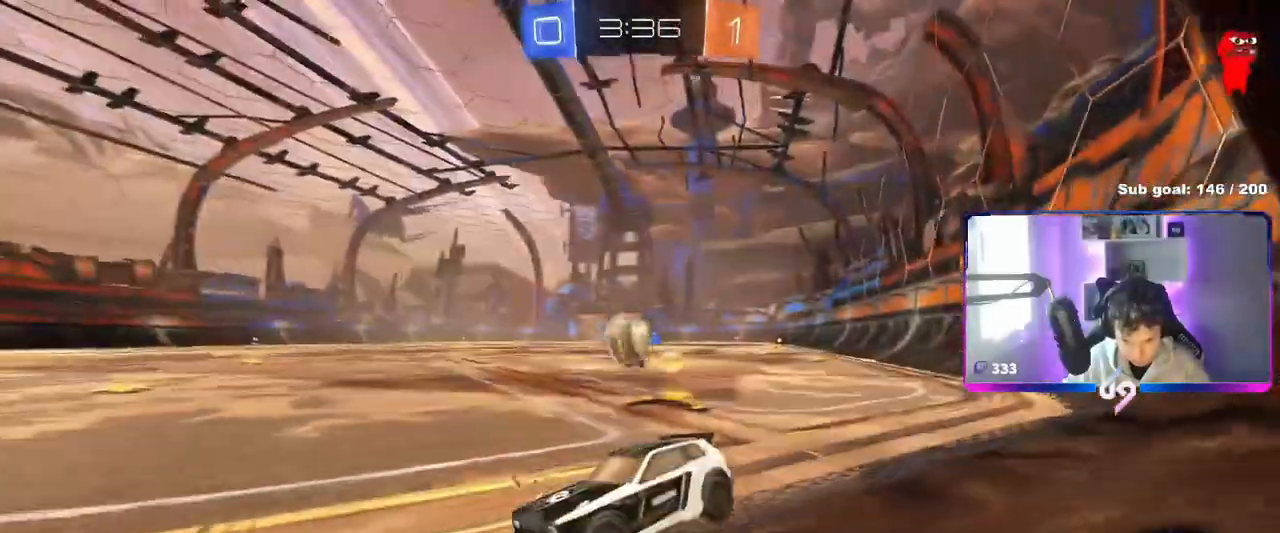
{"keys": ["d", "s"], "mouse": [], "mouse_move": "still", "events": [[384, "a", "down"], [384, "d", "up"], [434, "a", "up"], [434, "d", "down"]]}
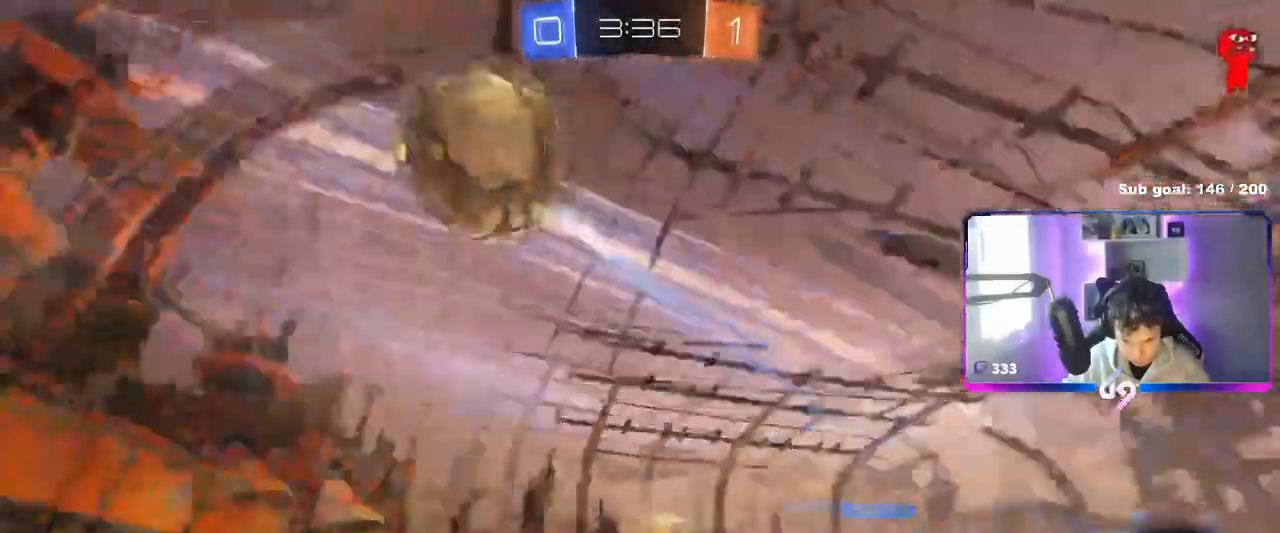
{"keys": ["d", "s"], "mouse": [], "mouse_move": "still", "events": [[17, "a", "down"], [17, "d", "up"], [317, "a", "up"], [317, "d", "down"]]}
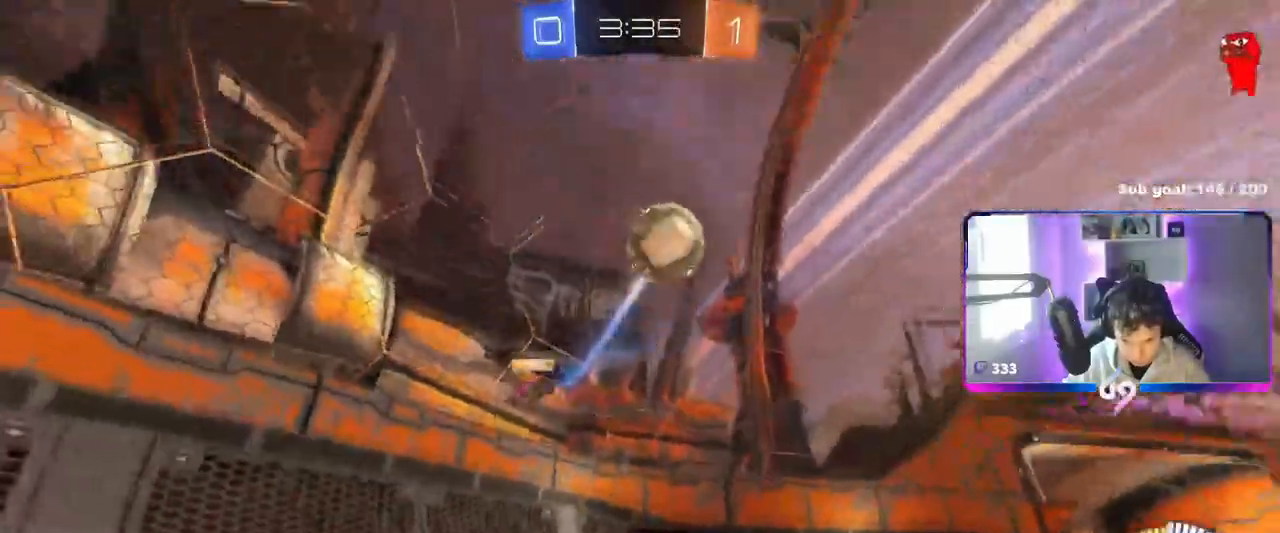
{"keys": ["s"], "mouse": ["right"], "mouse_move": "left", "events": [[50, "d", "up"], [101, "a", "down"], [184, "a", "up"], [184, "d", "down"], [284, "d", "up"], [284, "mouse_right", "down"], [367, "mouse_right", "up"], [418, "mouse_right", "down"]]}
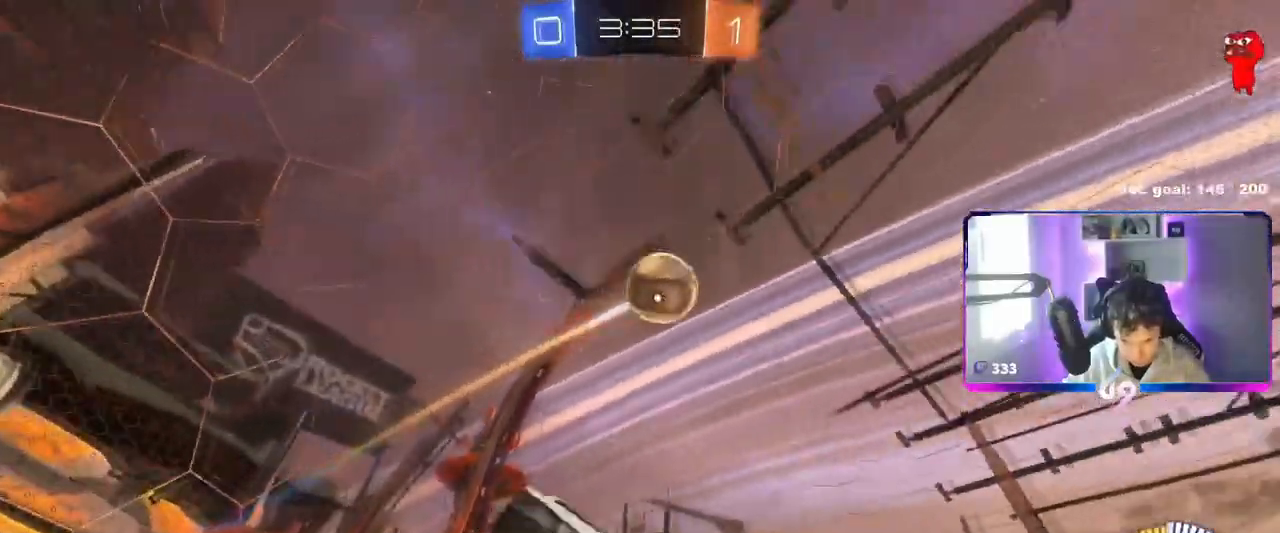
{"keys": ["d", "shift", "w"], "mouse": ["left"], "mouse_move": "still", "events": [[100, "mouse_right", "up"], [100, "s", "up"], [150, "mouse_left", "down"], [150, "shift", "down"], [200, "d", "down"], [200, "w", "down"]]}
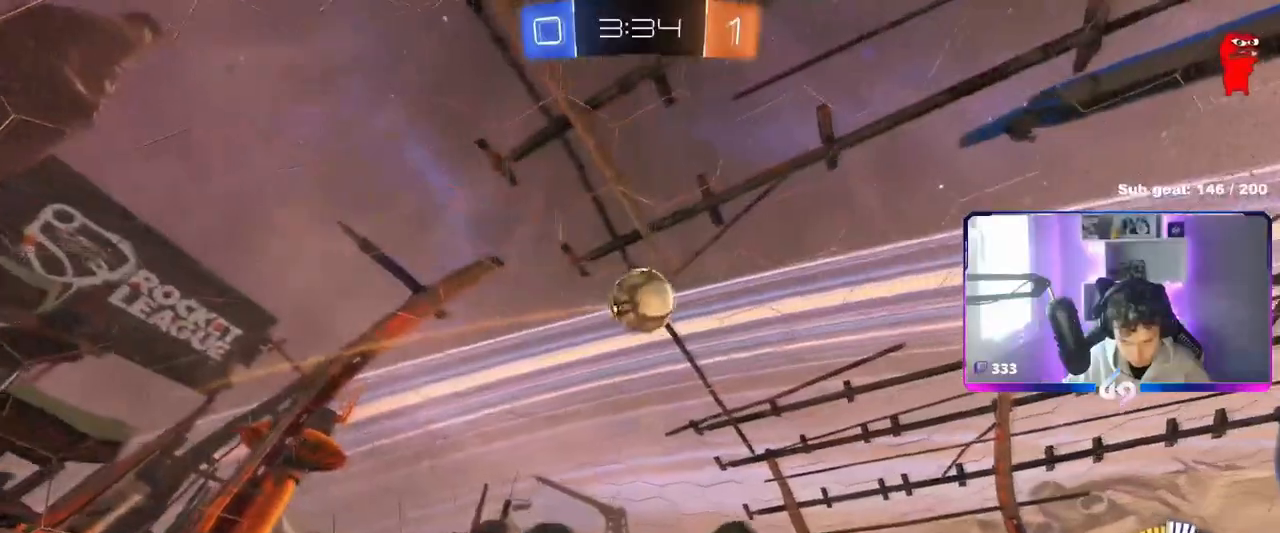
{"keys": [], "mouse": [], "mouse_move": "still", "events": [[17, "mouse_left", "up"], [167, "shift", "up"], [367, "d", "up"], [367, "w", "up"]]}
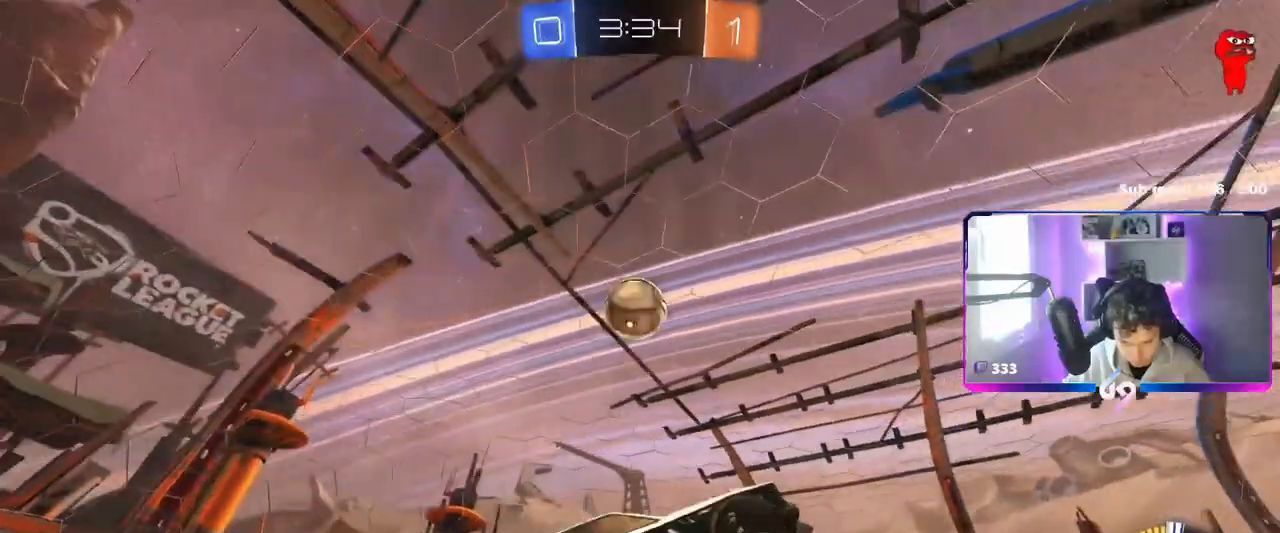
{"keys": ["a"], "mouse": [], "mouse_move": "still", "events": [[183, "w", "down"], [233, "a", "down"], [367, "w", "up"]]}
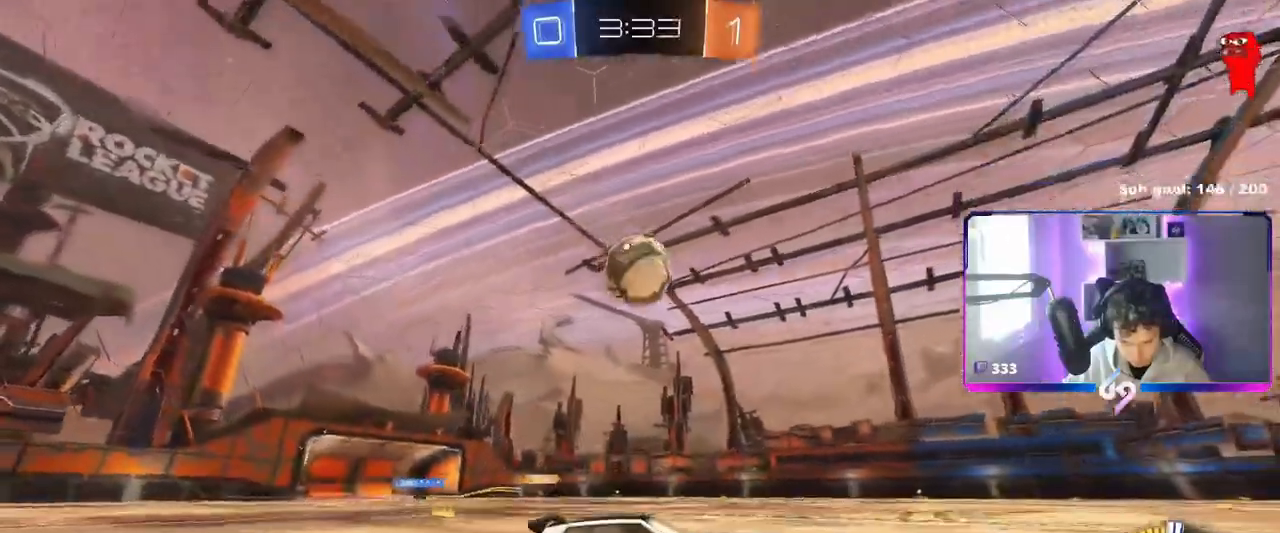
{"keys": ["a"], "mouse": [], "mouse_move": "up-left", "events": [[17, "w", "down"], [84, "mouse_left", "down"], [251, "a", "up"], [384, "a", "down"], [384, "mouse_left", "up"], [434, "w", "up"]]}
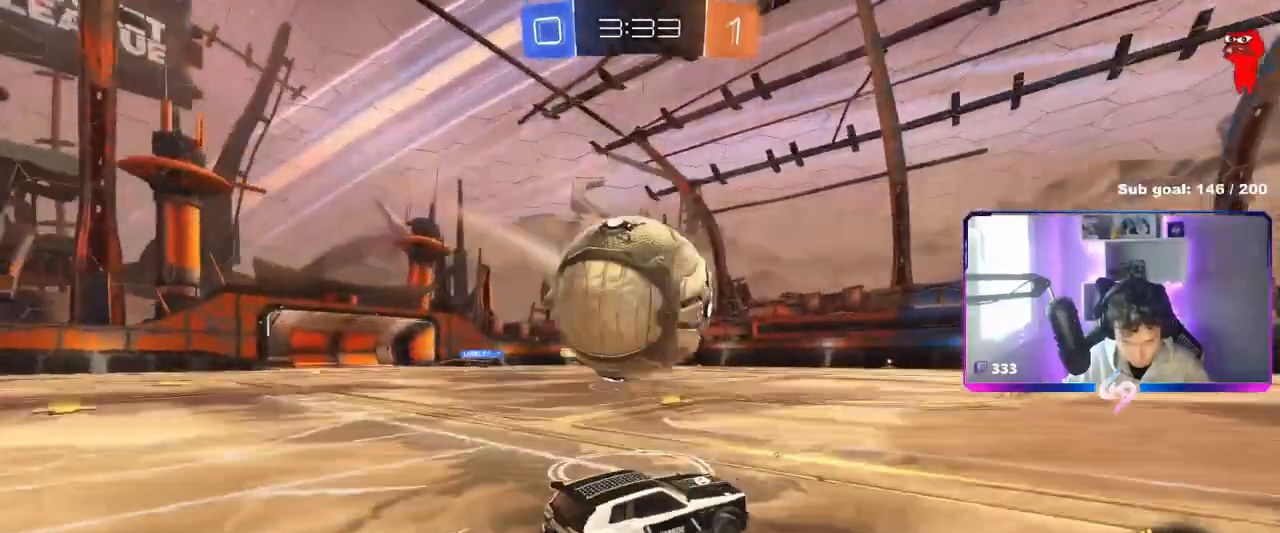
{"keys": ["w"], "mouse": ["left"], "events": [[33, "a", "up"], [33, "d", "down"], [167, "mouse_left", "down"], [167, "w", "down"], [217, "a", "down"], [267, "d", "up"], [350, "a", "up"]]}
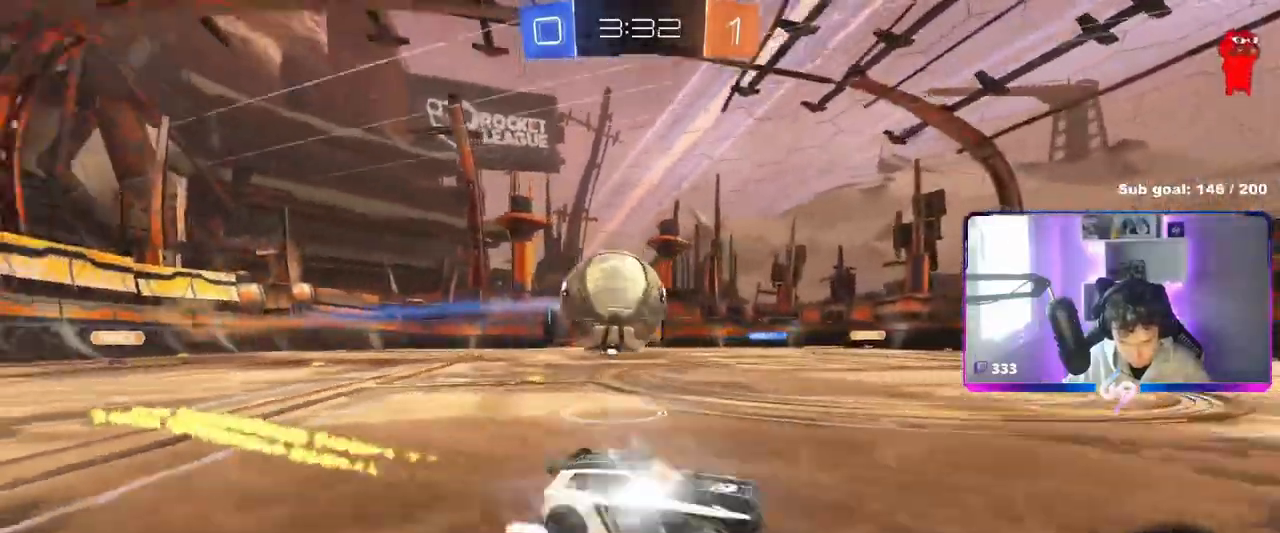
{"keys": ["w"], "mouse": [], "mouse_move": "still", "events": [[50, "mouse_left", "up"]]}
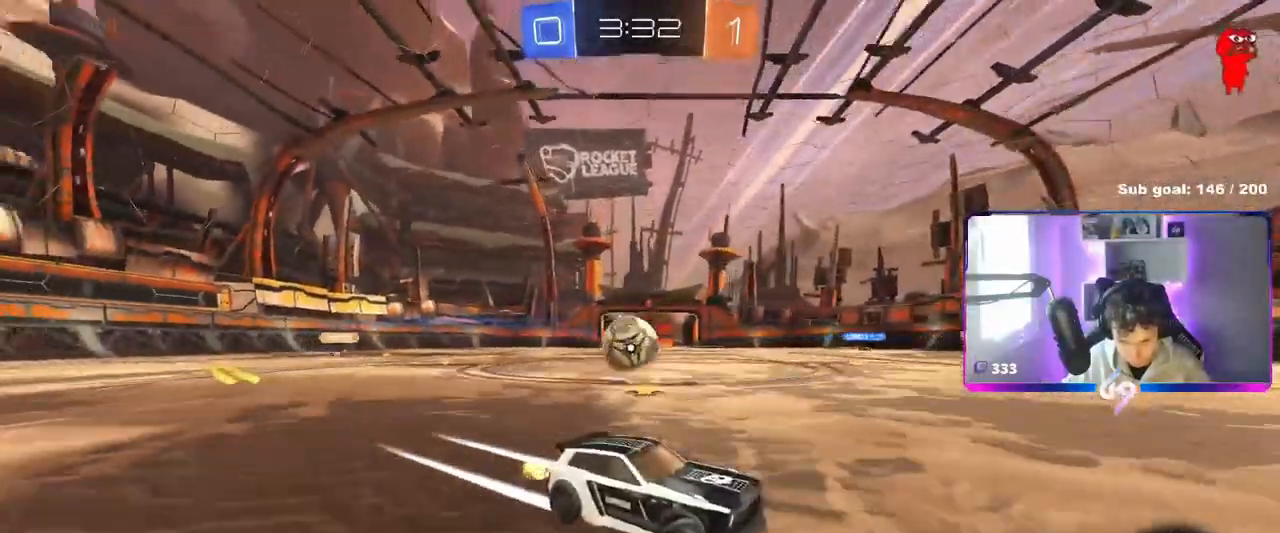
{"keys": ["a", "w"], "mouse": [], "mouse_move": "still", "events": [[250, "a", "down"], [284, "shift", "down"], [434, "shift", "up"]]}
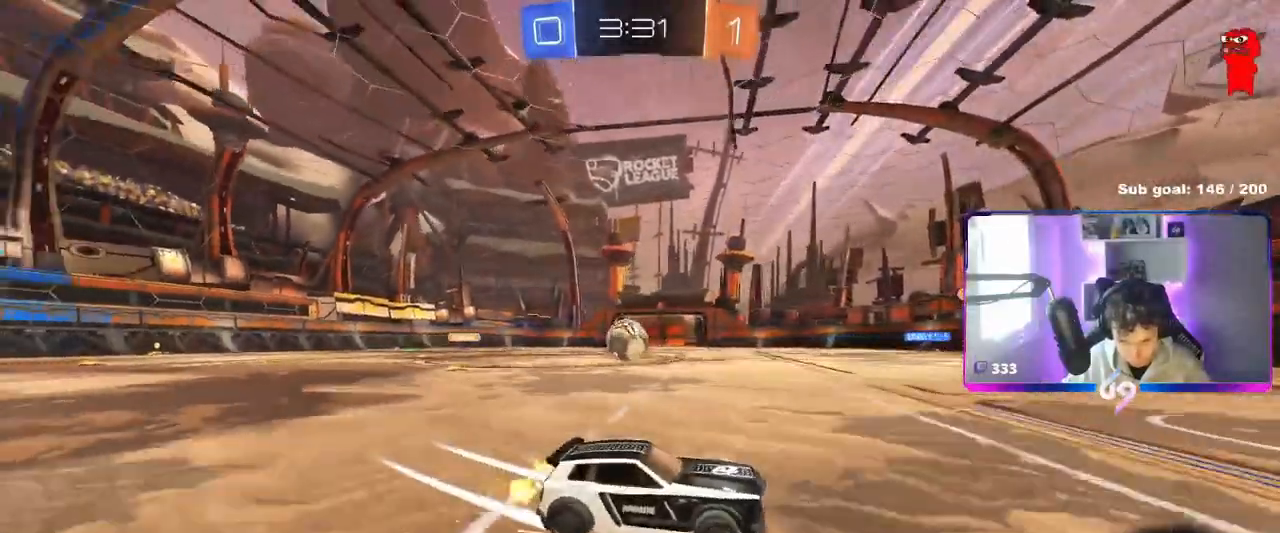
{"keys": ["d", "w"], "mouse": [], "mouse_move": "still", "events": [[267, "a", "up"], [451, "d", "down"]]}
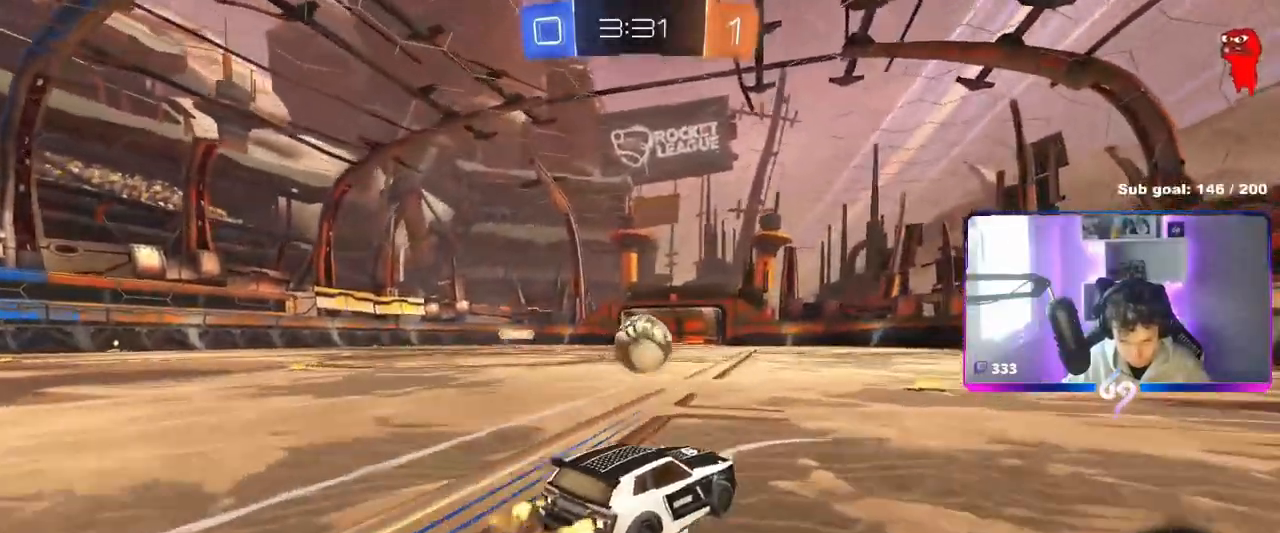
{"keys": ["a"], "mouse": [], "mouse_move": "still", "events": [[200, "d", "up"], [334, "mouse_left", "down"], [384, "mouse_left", "up"], [434, "a", "down"], [434, "w", "up"]]}
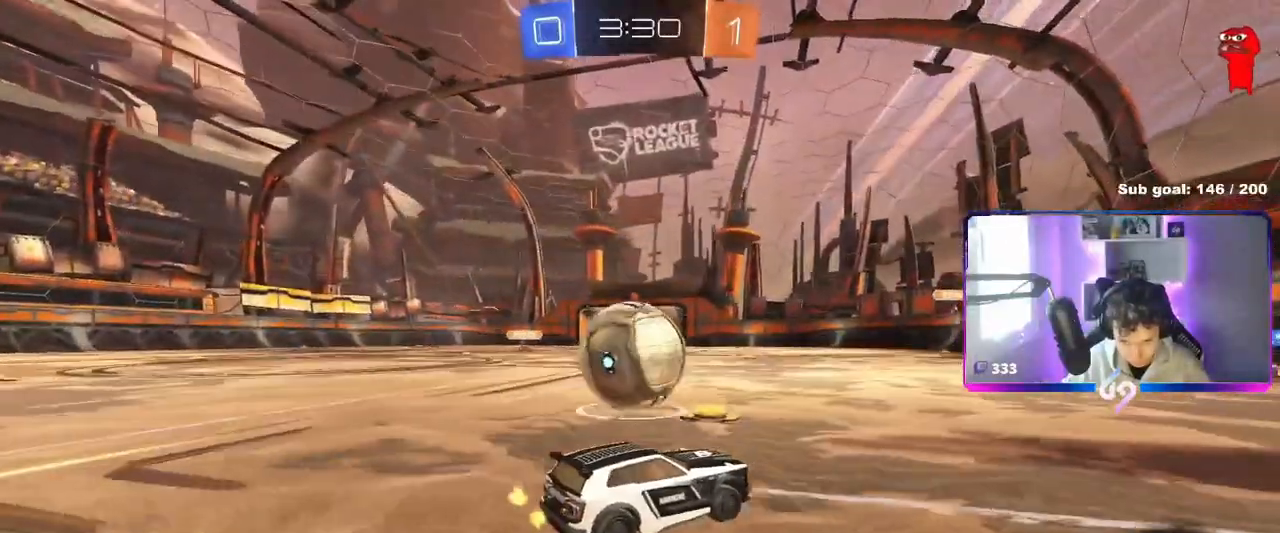
{"keys": [], "mouse": [], "mouse_move": "still", "events": [[33, "a", "up"], [217, "a", "down"], [350, "a", "up"]]}
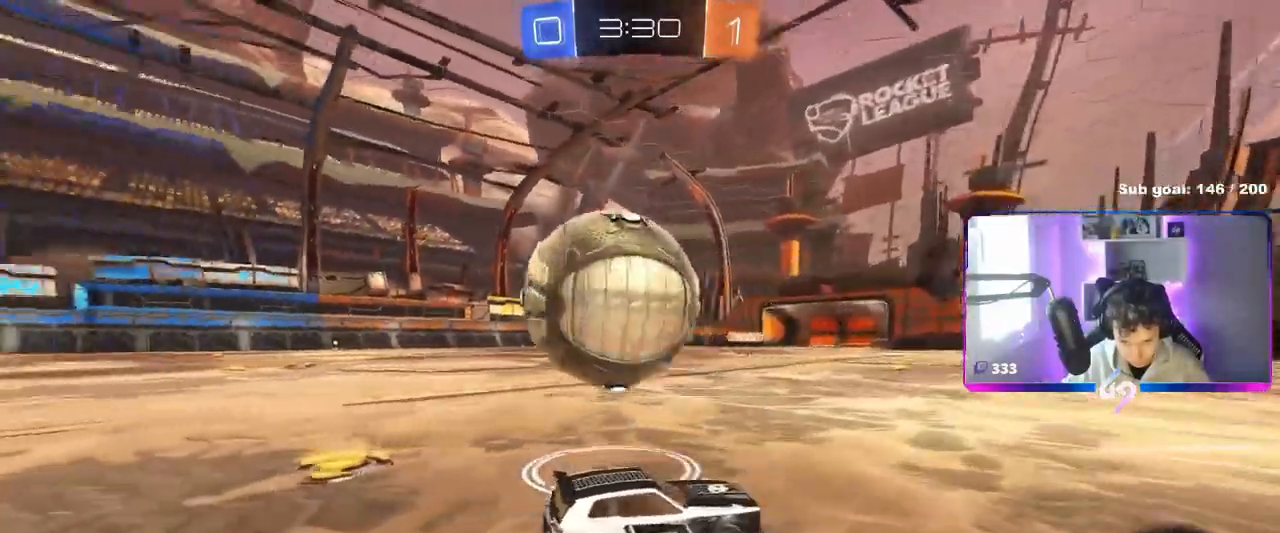
{"keys": ["w"], "mouse": [], "mouse_move": "still", "events": [[34, "a", "down"], [284, "a", "up"], [401, "w", "down"]]}
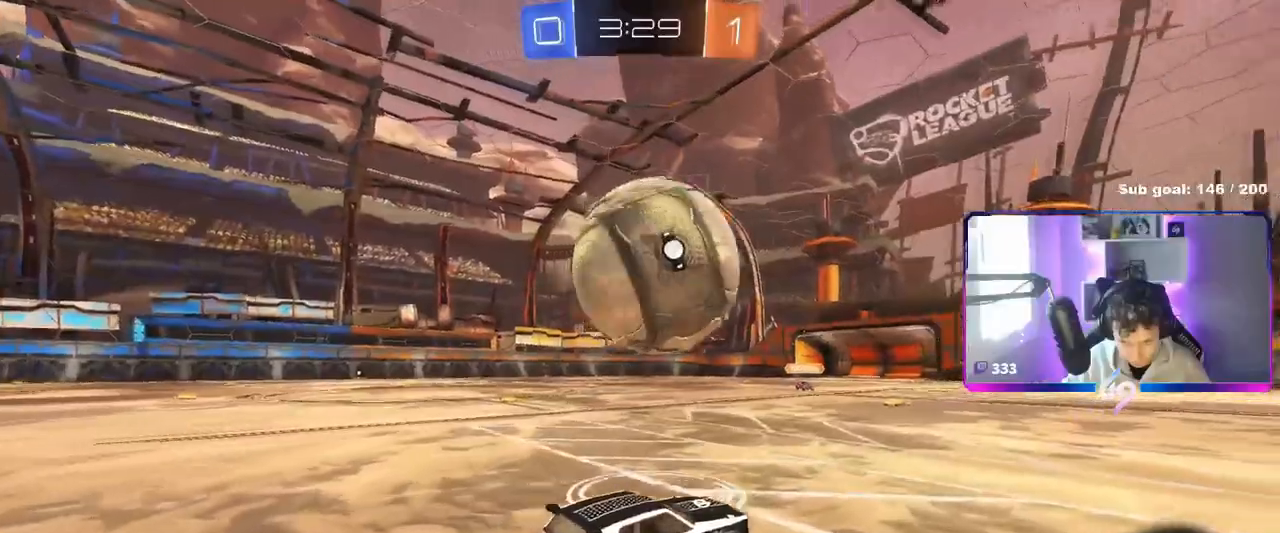
{"keys": ["a", "d", "w"], "mouse": ["left"], "events": [[250, "mouse_left", "down"], [300, "mouse_left", "up"], [417, "mouse_left", "down"], [467, "a", "down"], [500, "d", "down"]]}
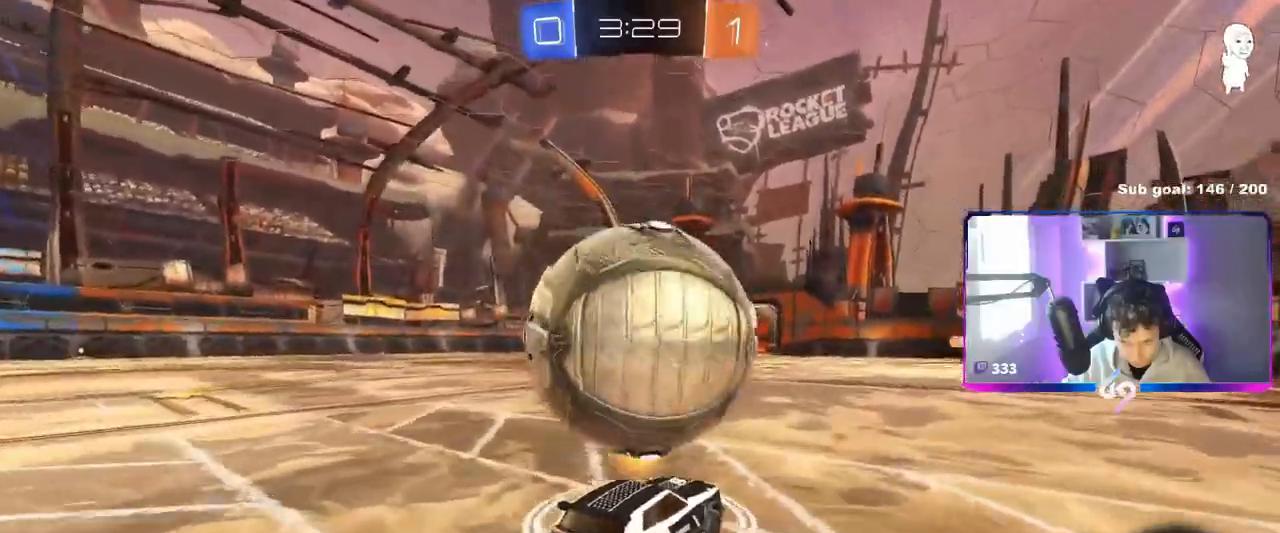
{"keys": ["a", "s", "shift"], "mouse": ["left"], "mouse_move": "still", "events": [[17, "a", "up"], [17, "w", "up"], [67, "a", "down"], [67, "mouse_right", "down"], [67, "shift", "down"], [67, "w", "down"], [84, "d", "up"], [117, "mouse_right", "up"], [150, "space", "down"], [200, "mouse_right", "down"], [200, "s", "down"], [250, "w", "up"], [351, "space", "up"], [451, "mouse_right", "up"]]}
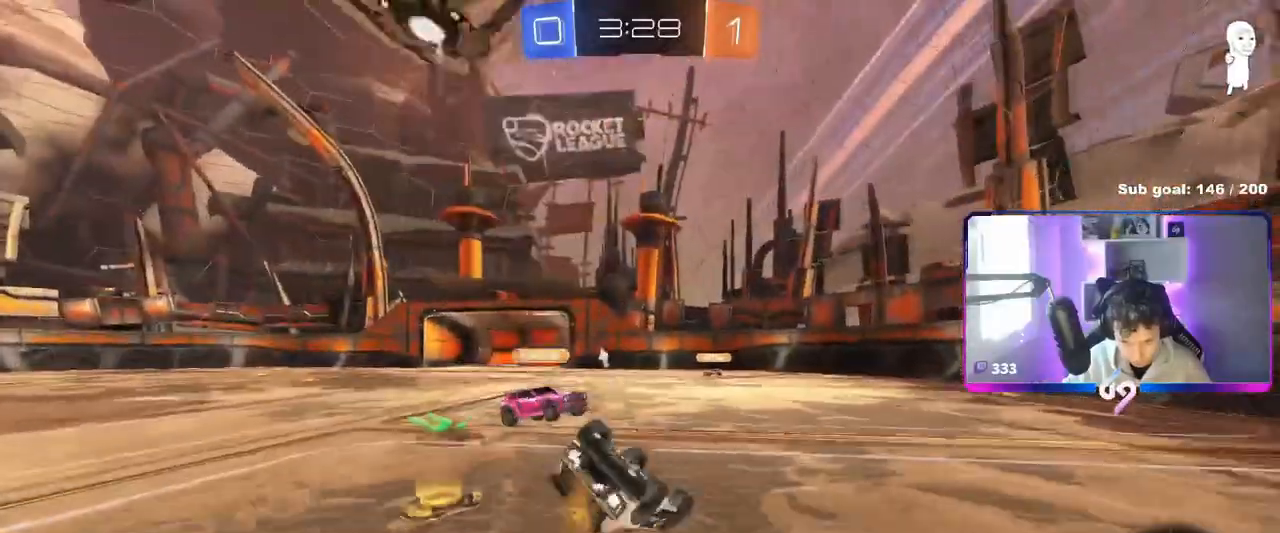
{"keys": ["a"], "mouse": [], "mouse_move": "still", "events": [[83, "s", "up"], [217, "s", "down"], [317, "mouse_left", "up"], [450, "s", "up"], [467, "shift", "up"]]}
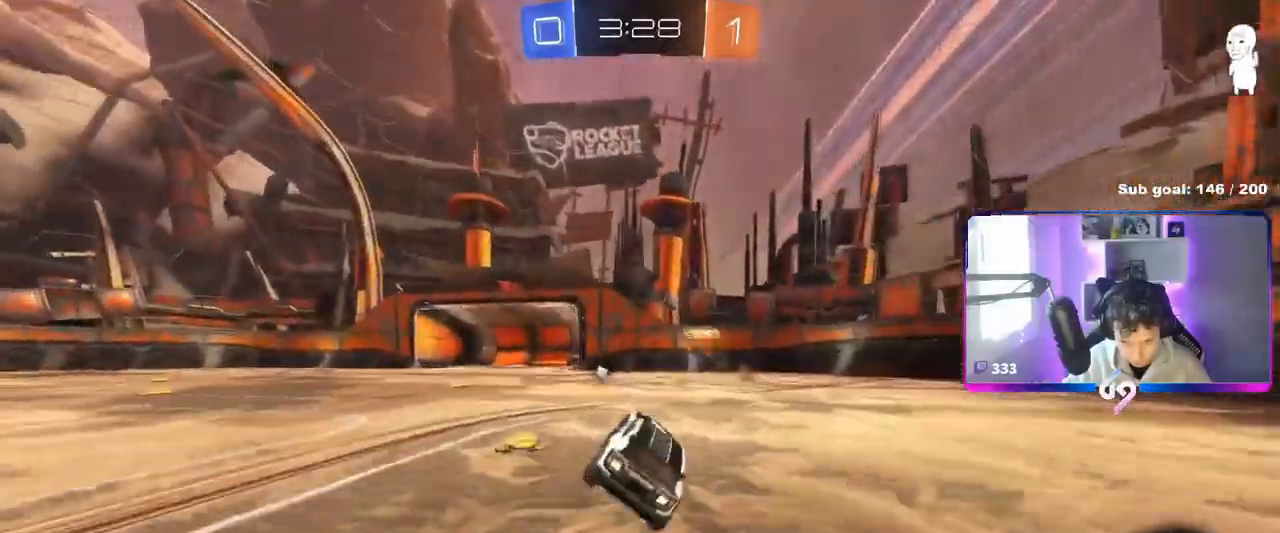
{"keys": ["a", "w"], "mouse": [], "mouse_move": "still", "events": [[50, "a", "up"], [284, "space", "down"], [284, "w", "down"], [484, "space", "up"], [501, "a", "down"]]}